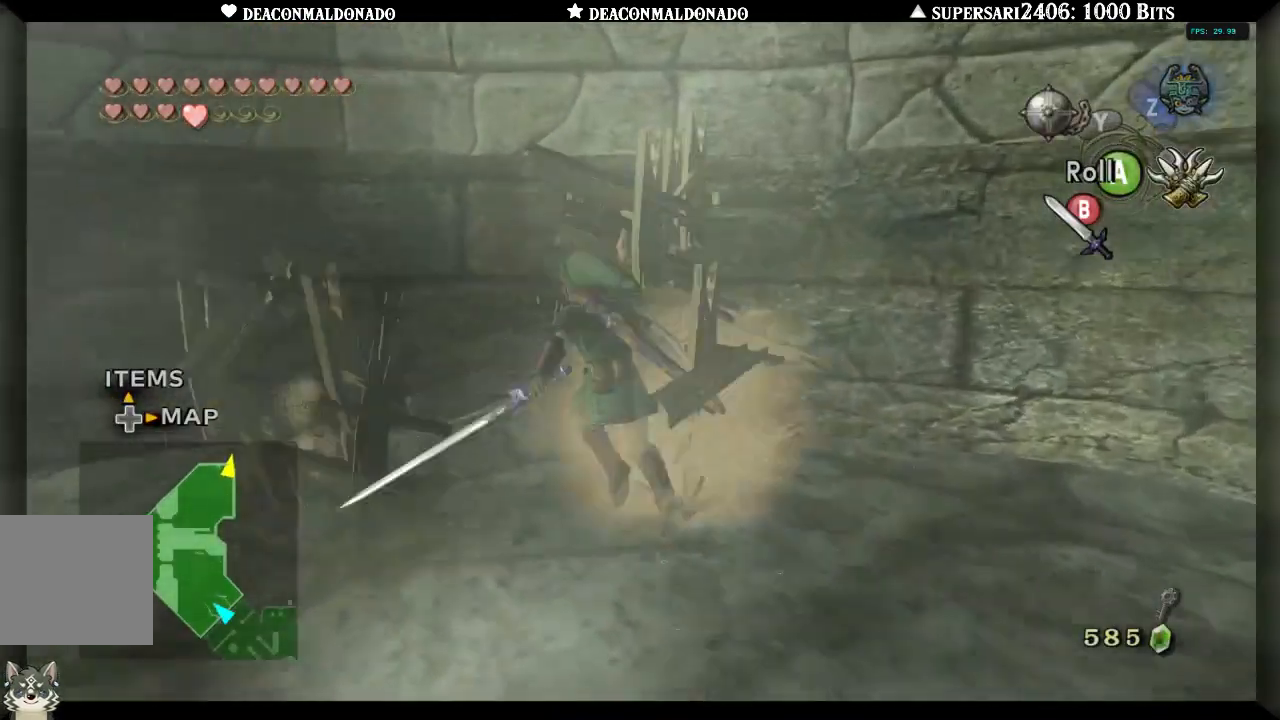
Gameplay with a controller (Nintendo layout); each line is a JSON object with the inputs held at the frame after it. "events" lists button and stick changes between this image and that frame as [ms after this image, input, new state], when the widget could be followed in between. Not read: L3 R3.
{"buttons": [], "left_stick": "down-right", "right_stick": "center", "events": [[67, "B", "down"], [167, "B", "up"], [217, "left_stick", "down"], [267, "left_stick", "down-right"]]}
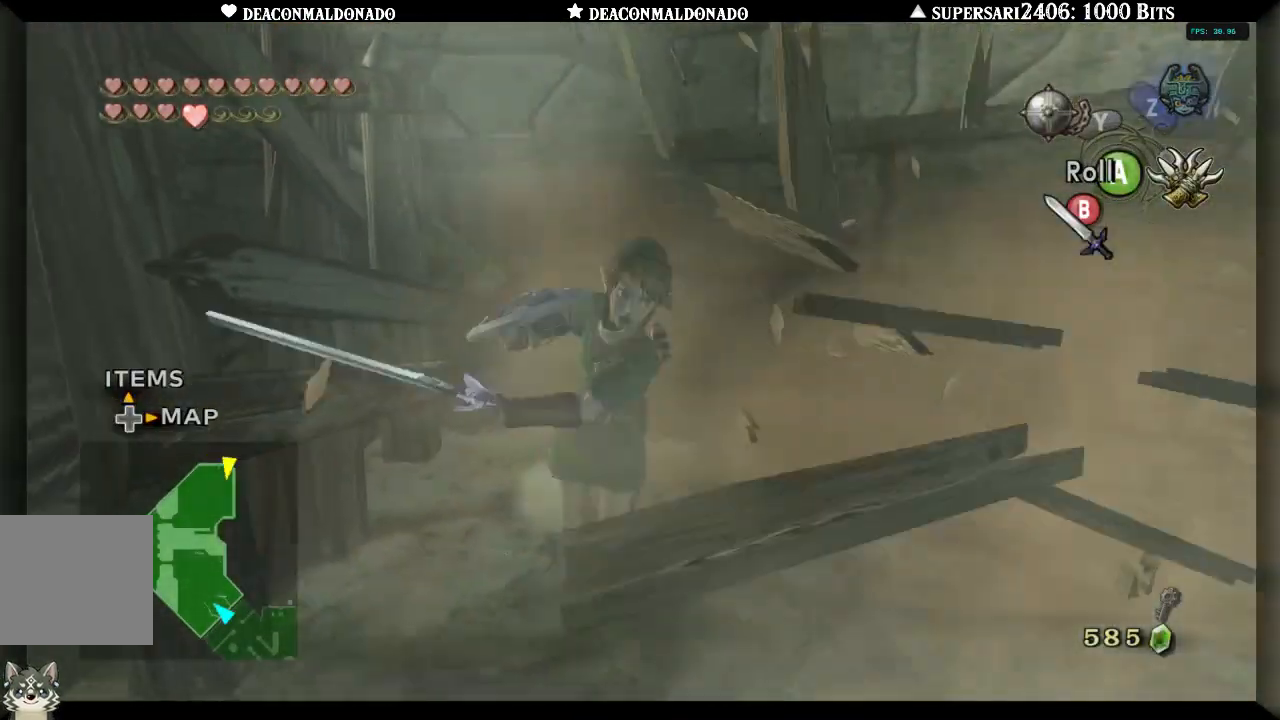
{"buttons": ["A"], "left_stick": "up-left", "right_stick": "center", "events": [[67, "right_stick", "down-left"], [117, "right_stick", "left"], [250, "left_stick", "down-left"], [417, "A", "down"], [417, "left_stick", "up-left"], [467, "right_stick", "center"]]}
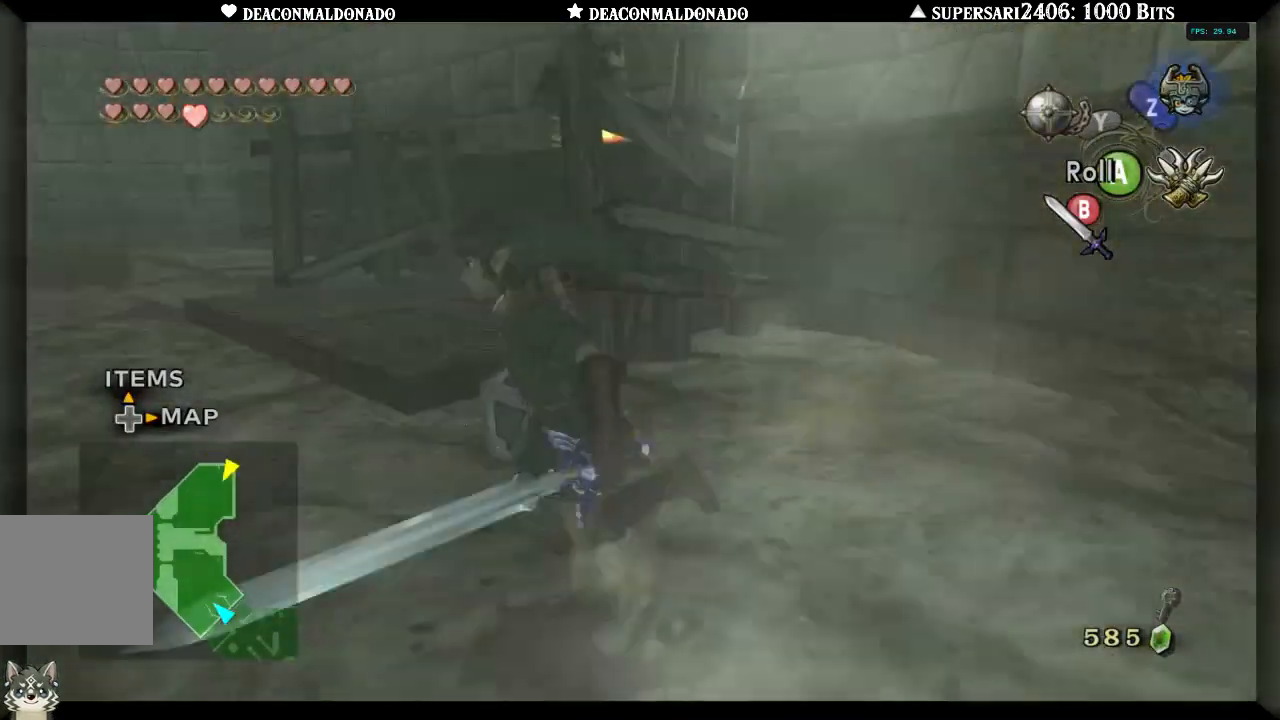
{"buttons": [], "left_stick": "up", "right_stick": "center", "events": [[33, "left_stick", "up"], [50, "A", "up"], [217, "right_stick", "right"], [417, "right_stick", "center"]]}
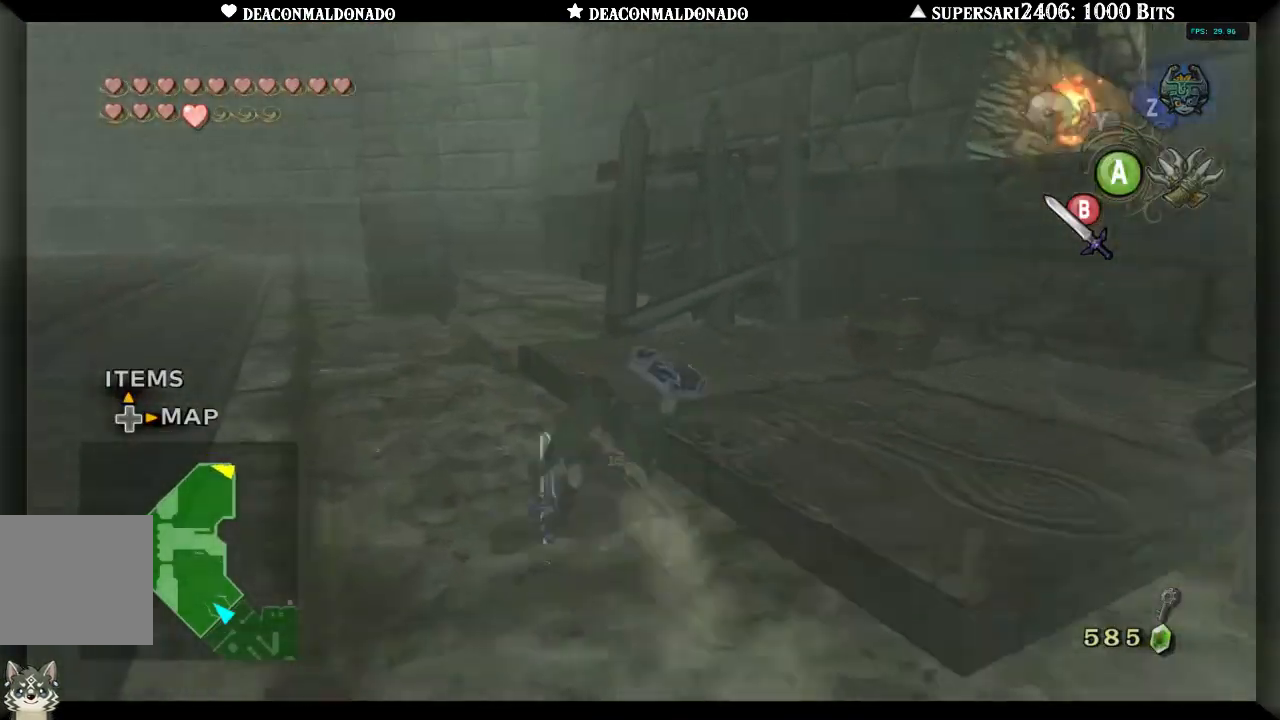
{"buttons": [], "left_stick": "up", "right_stick": "center", "events": []}
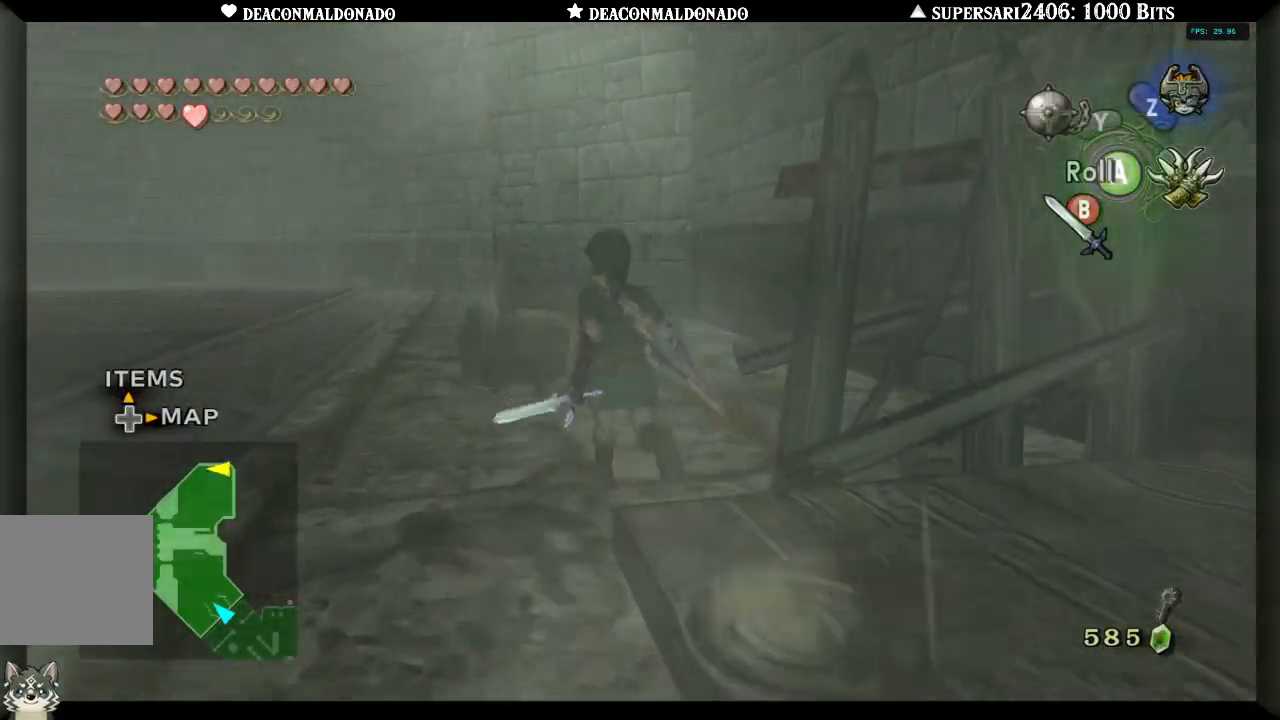
{"buttons": ["B"], "left_stick": "up", "right_stick": "center", "events": [[433, "B", "down"]]}
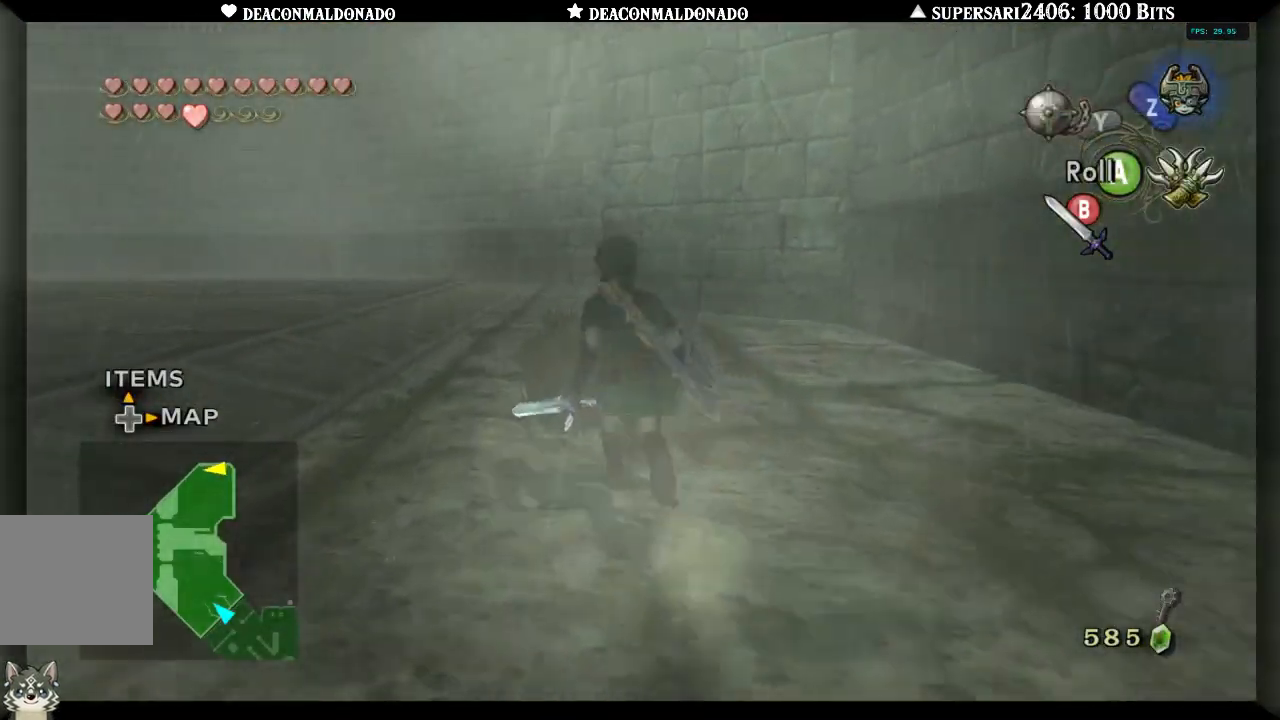
{"buttons": ["B"], "left_stick": "up", "right_stick": "center", "events": [[50, "B", "up"], [450, "B", "down"]]}
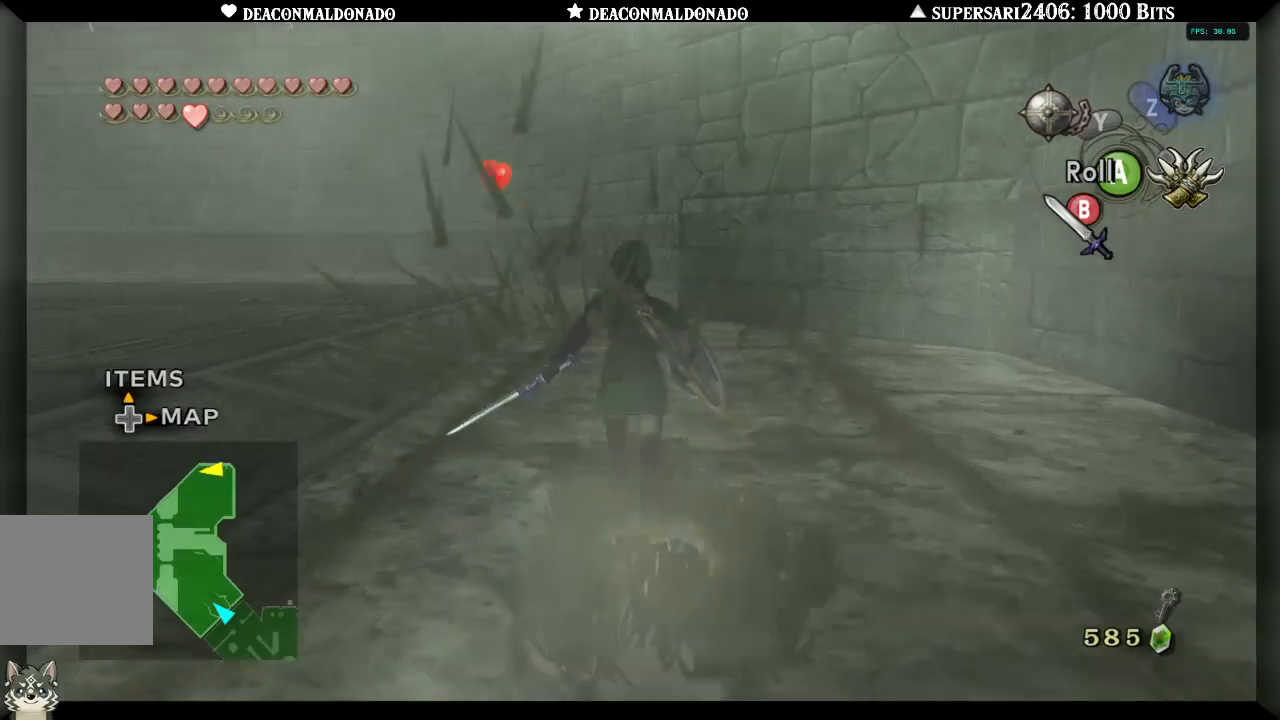
{"buttons": [], "left_stick": "down-left", "right_stick": "left", "events": [[33, "B", "up"], [317, "left_stick", "left"], [333, "right_stick", "left"], [400, "left_stick", "down-left"]]}
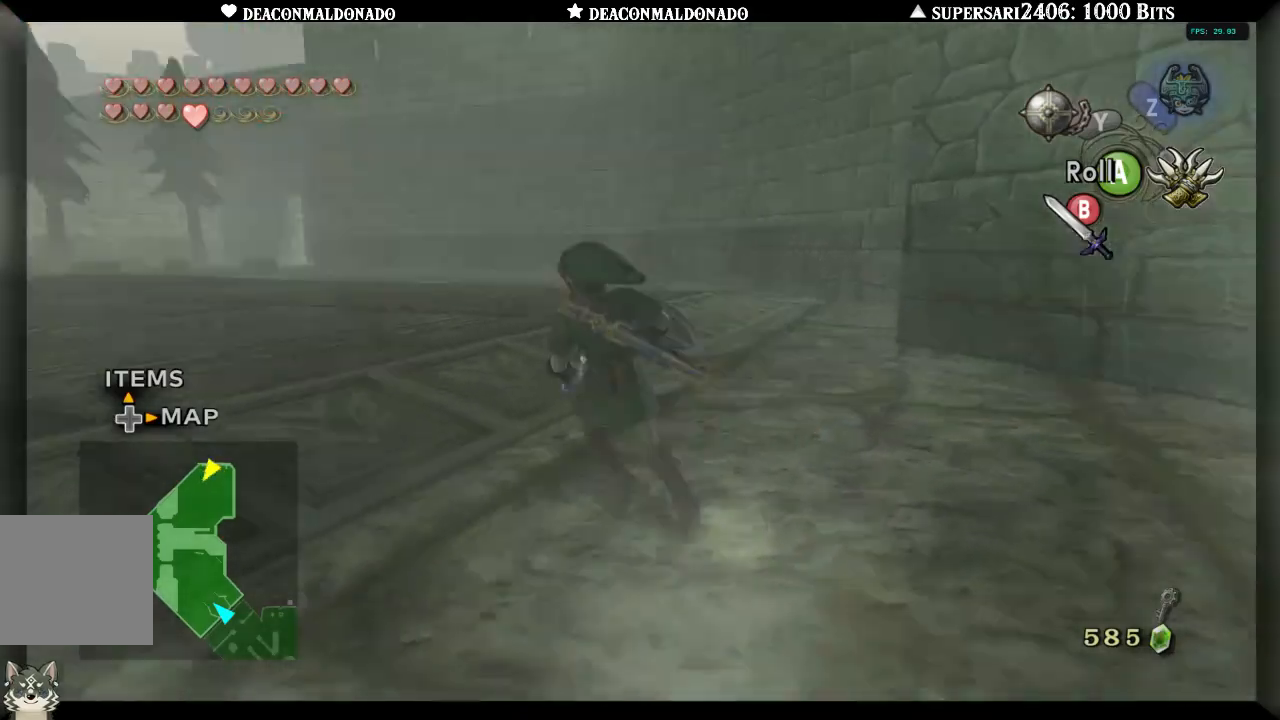
{"buttons": [], "left_stick": "up-left", "right_stick": "center", "events": [[283, "right_stick", "center"], [483, "left_stick", "up-left"]]}
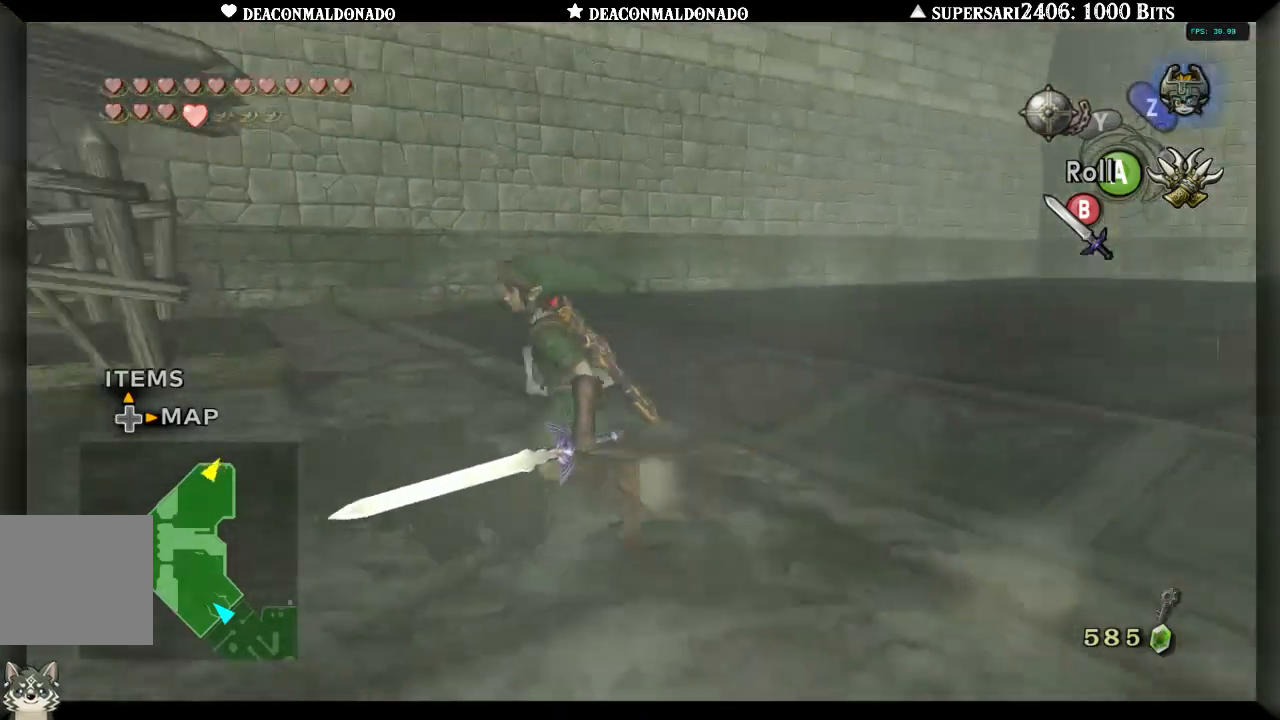
{"buttons": [], "left_stick": "down-right", "right_stick": "right", "events": [[133, "left_stick", "up-right"], [250, "left_stick", "right"], [383, "right_stick", "right"], [467, "left_stick", "down-right"]]}
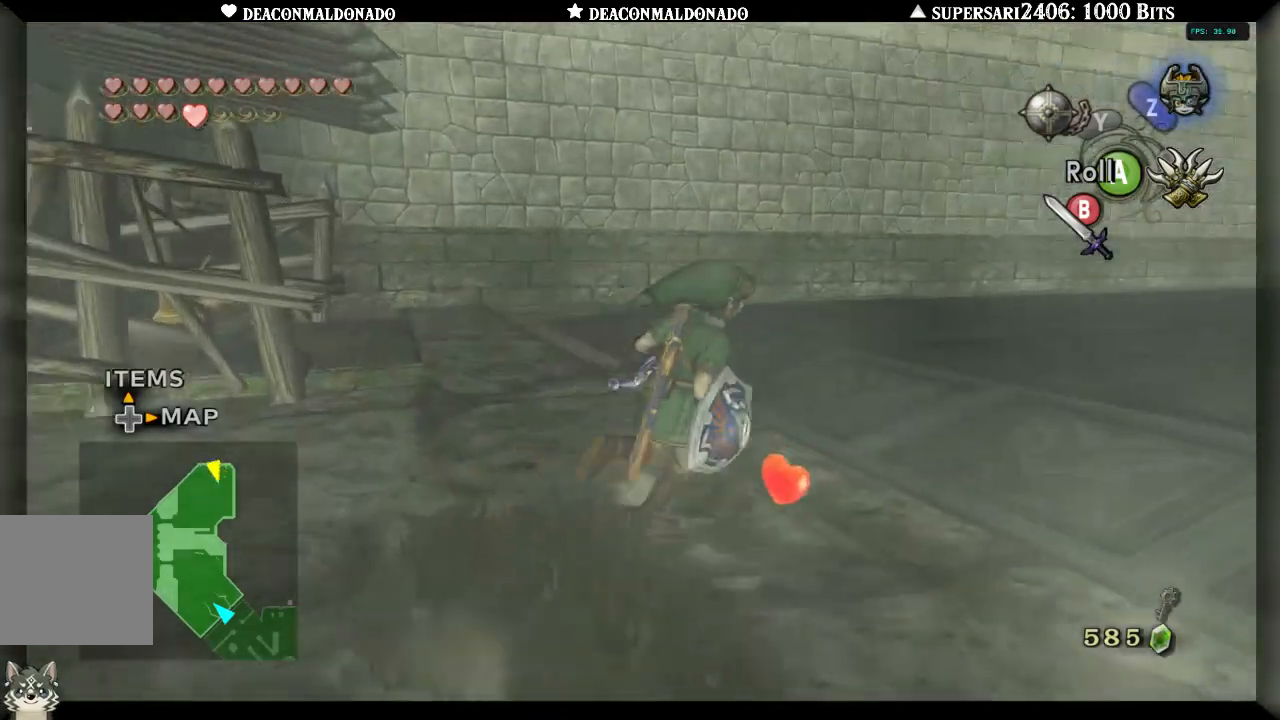
{"buttons": [], "left_stick": "up", "right_stick": "center", "events": [[33, "left_stick", "down"], [133, "left_stick", "left"], [267, "left_stick", "up"], [400, "right_stick", "center"]]}
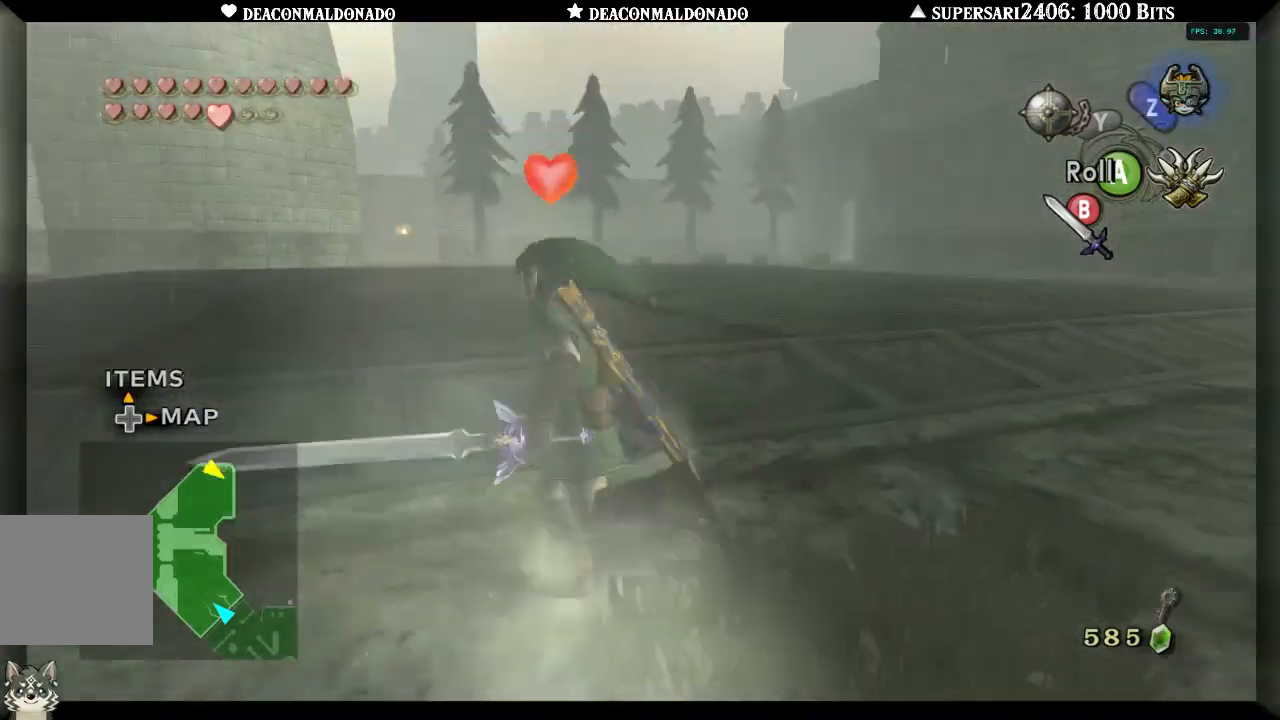
{"buttons": ["A"], "left_stick": "up", "right_stick": "center", "events": [[117, "A", "down"], [250, "A", "up"], [483, "A", "down"]]}
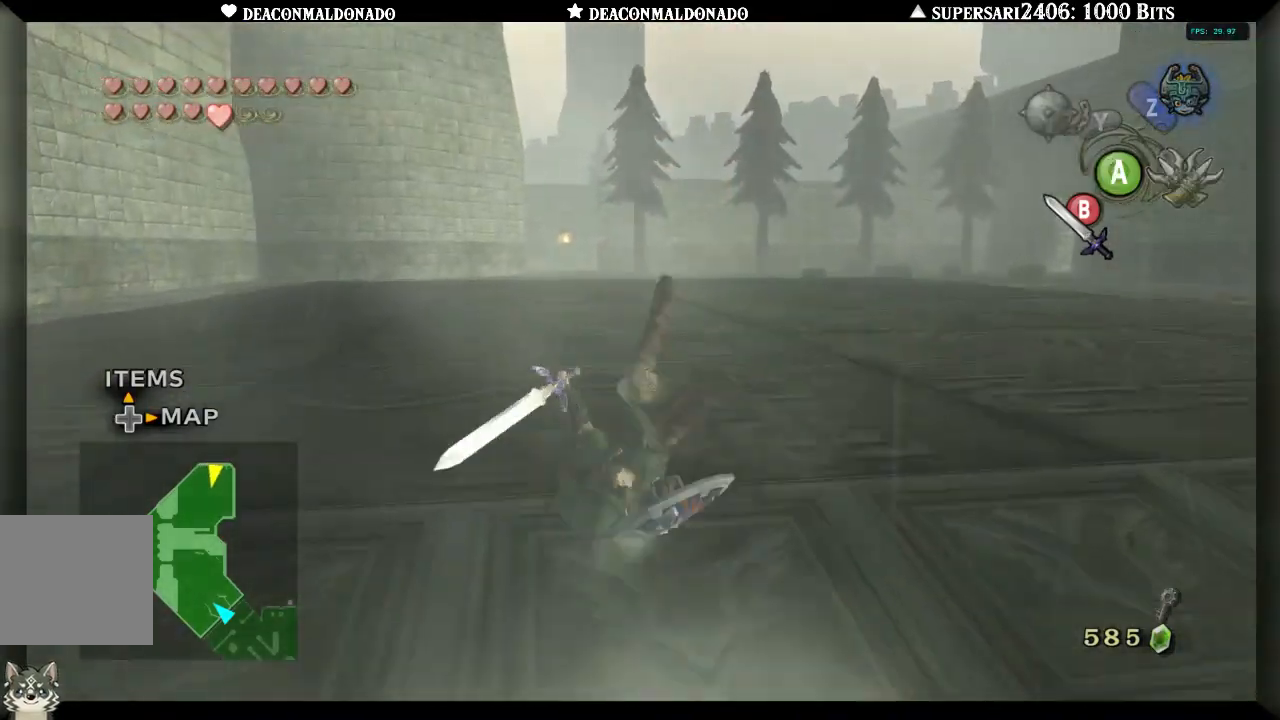
{"buttons": [], "left_stick": "up", "right_stick": "center", "events": [[83, "A", "up"], [183, "A", "down"], [250, "A", "up"], [333, "A", "down"], [417, "A", "up"]]}
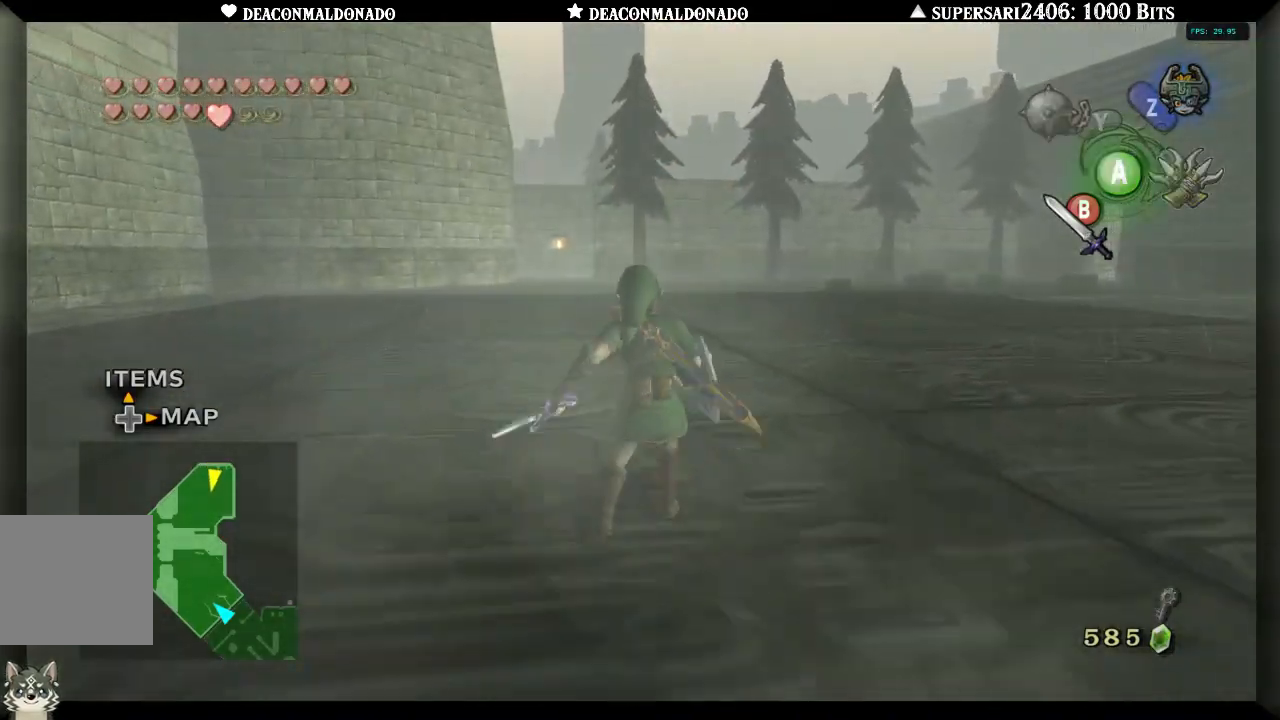
{"buttons": [], "left_stick": "up", "right_stick": "center", "events": [[17, "A", "down"], [117, "A", "up"], [200, "A", "down"], [283, "A", "up"], [367, "A", "down"], [450, "A", "up"]]}
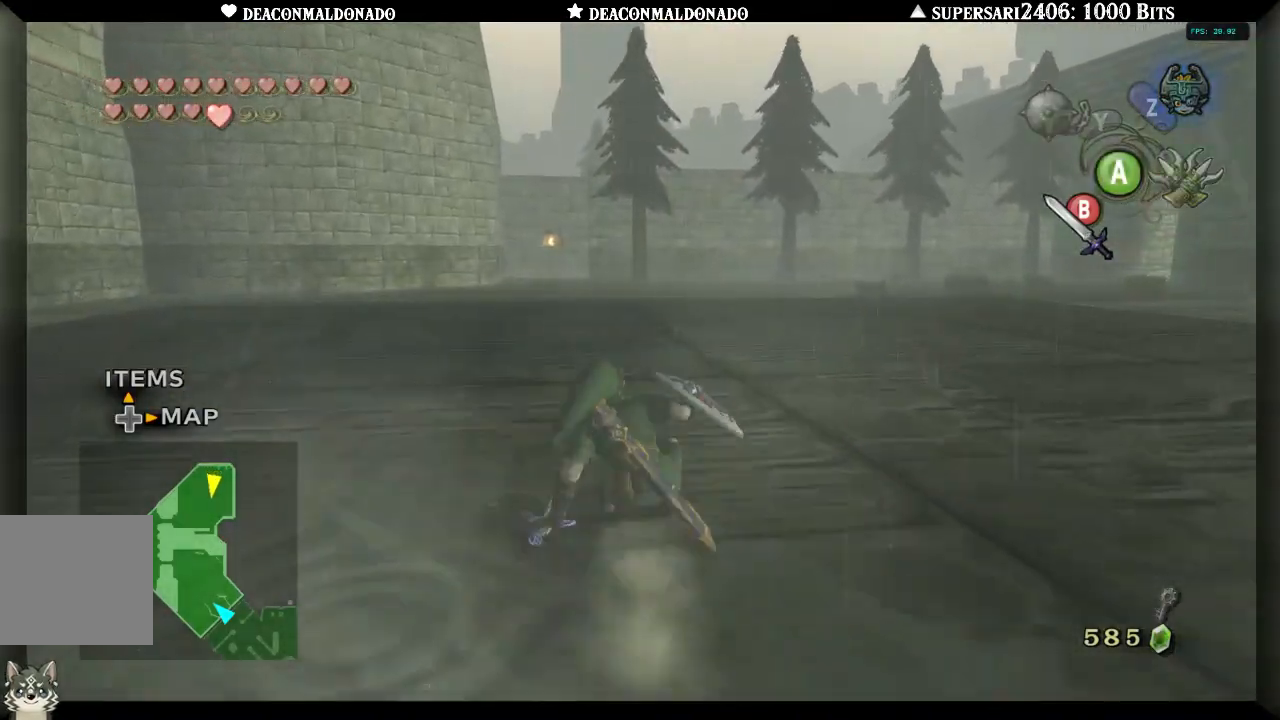
{"buttons": [], "left_stick": "up", "right_stick": "right", "events": [[33, "A", "down"], [133, "A", "up"], [200, "A", "down"], [300, "A", "up"], [383, "A", "down"], [383, "right_stick", "right"], [500, "A", "up"]]}
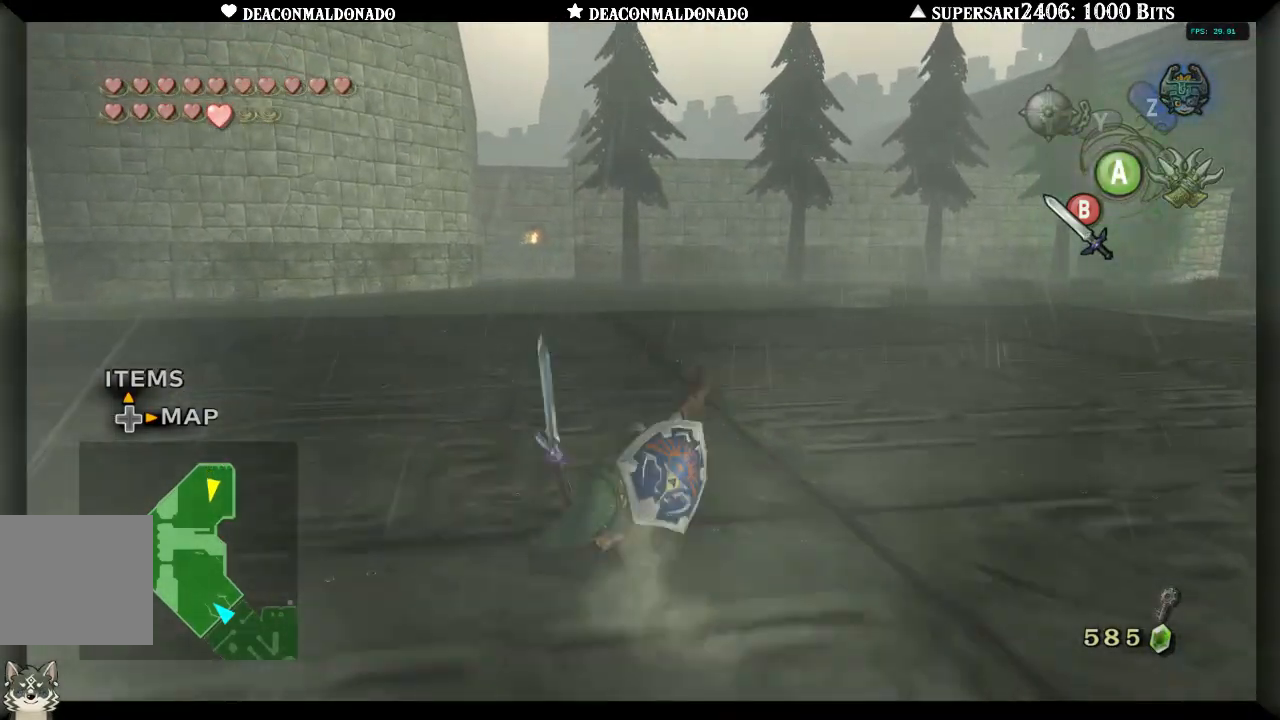
{"buttons": ["A"], "left_stick": "up", "right_stick": "down-right", "events": [[83, "right_stick", "down-right"], [117, "A", "down"], [183, "A", "up"], [283, "A", "down"], [367, "A", "up"], [467, "A", "down"]]}
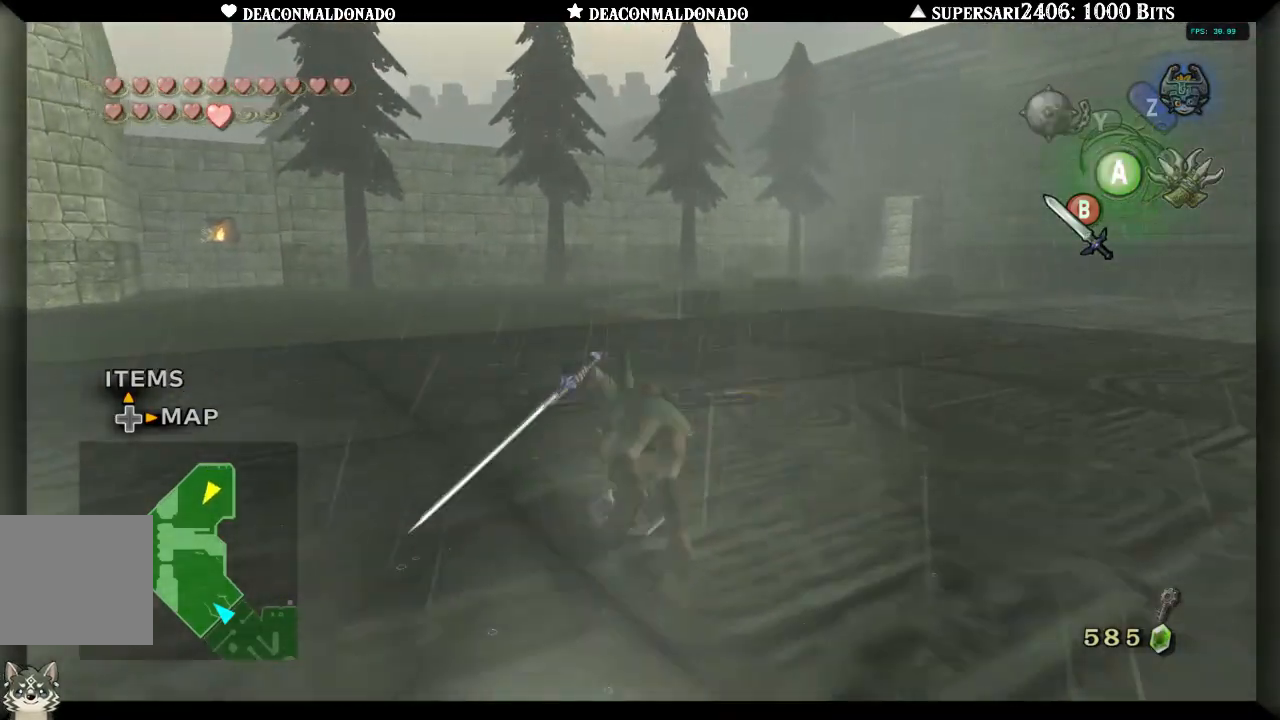
{"buttons": ["A"], "left_stick": "up", "right_stick": "down-right", "events": [[50, "A", "up"], [150, "A", "down"], [233, "A", "up"], [317, "A", "down"], [417, "A", "up"], [500, "A", "down"]]}
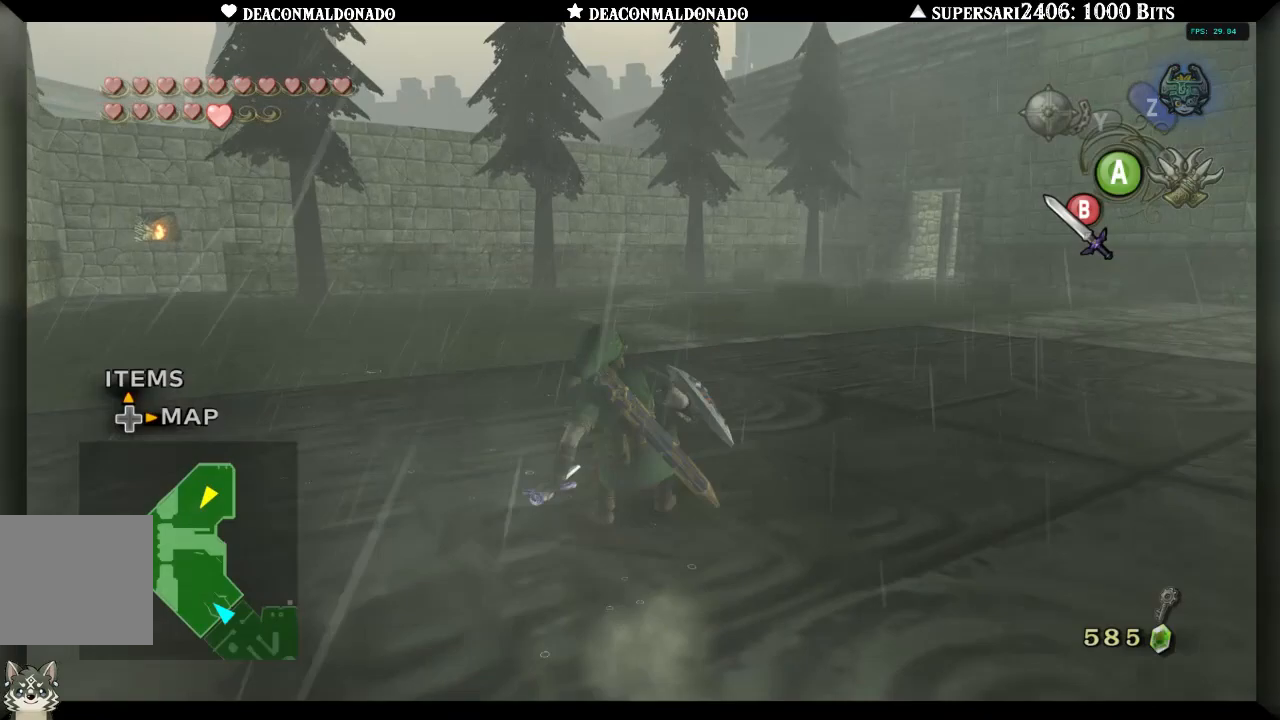
{"buttons": [], "left_stick": "up", "right_stick": "down-right", "events": [[117, "A", "up"]]}
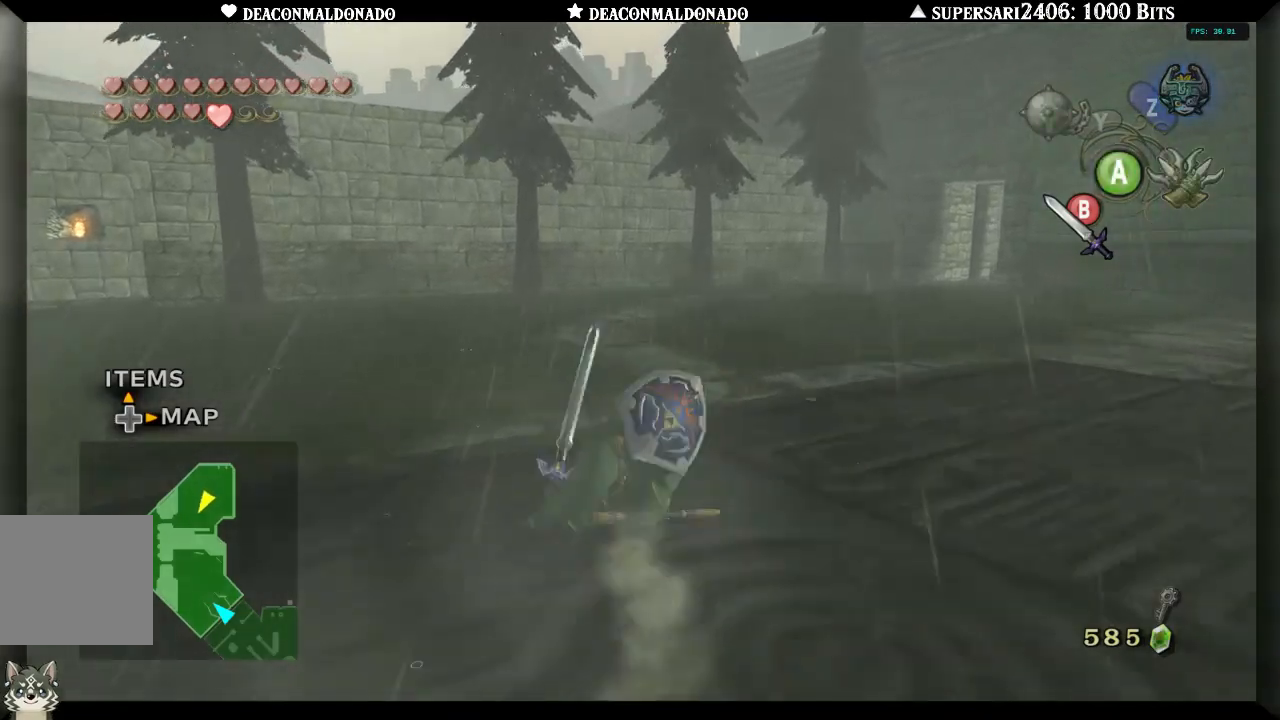
{"buttons": [], "left_stick": "up-right", "right_stick": "center", "events": [[317, "right_stick", "center"], [350, "left_stick", "up-right"]]}
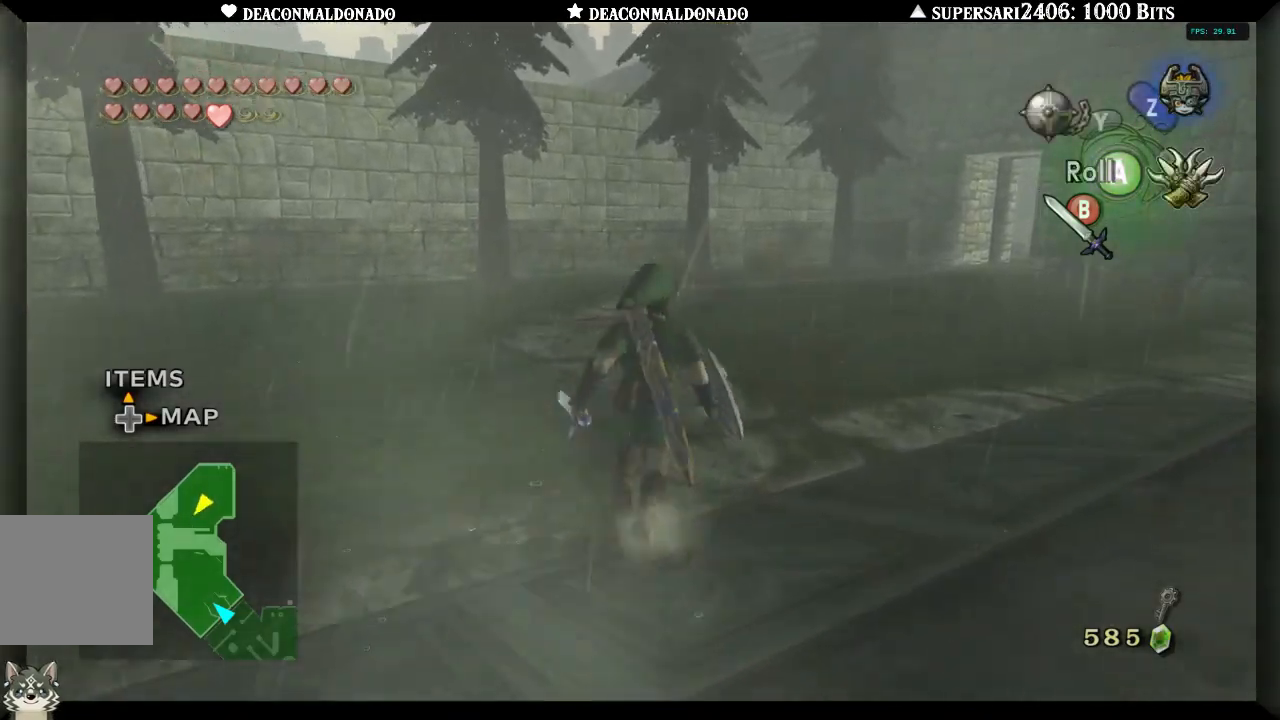
{"buttons": [], "left_stick": "up-right", "right_stick": "center", "events": [[150, "B", "down"], [283, "B", "up"]]}
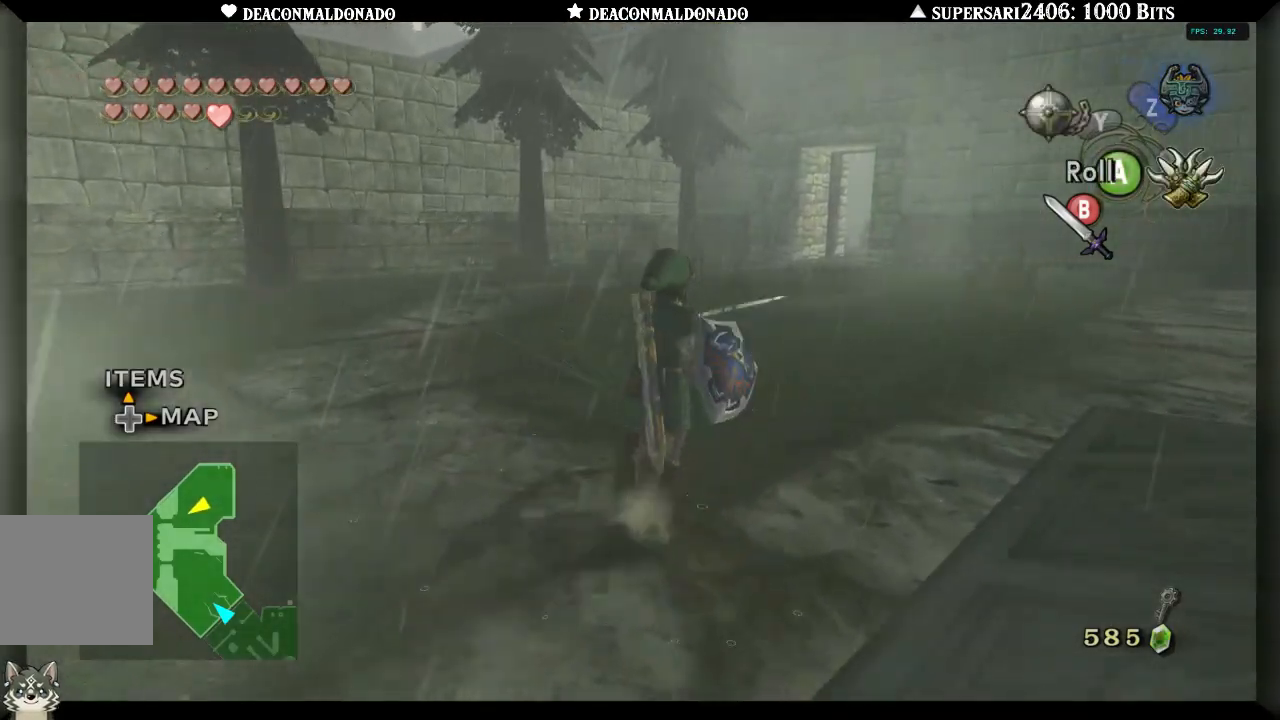
{"buttons": [], "left_stick": "up", "right_stick": "center", "events": [[133, "left_stick", "down-right"], [250, "left_stick", "down-left"], [417, "left_stick", "up-left"], [483, "left_stick", "up"]]}
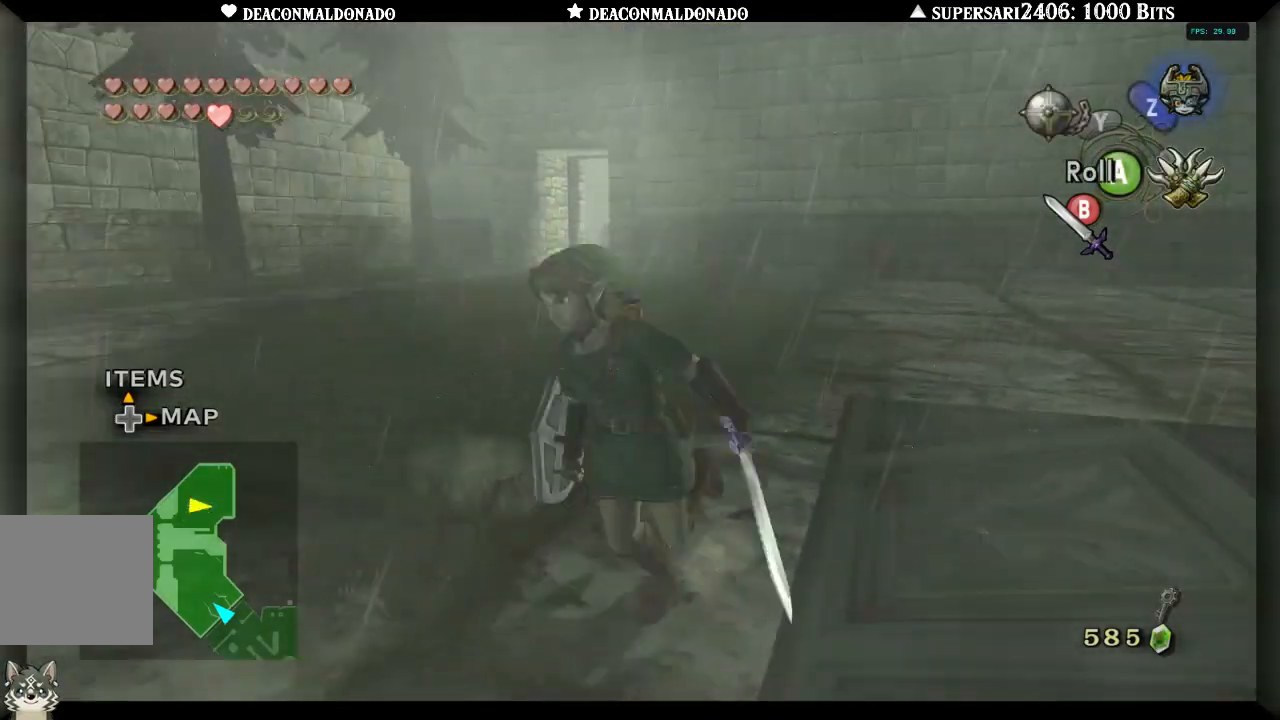
{"buttons": [], "left_stick": "up-right", "right_stick": "center", "events": [[483, "left_stick", "up-right"]]}
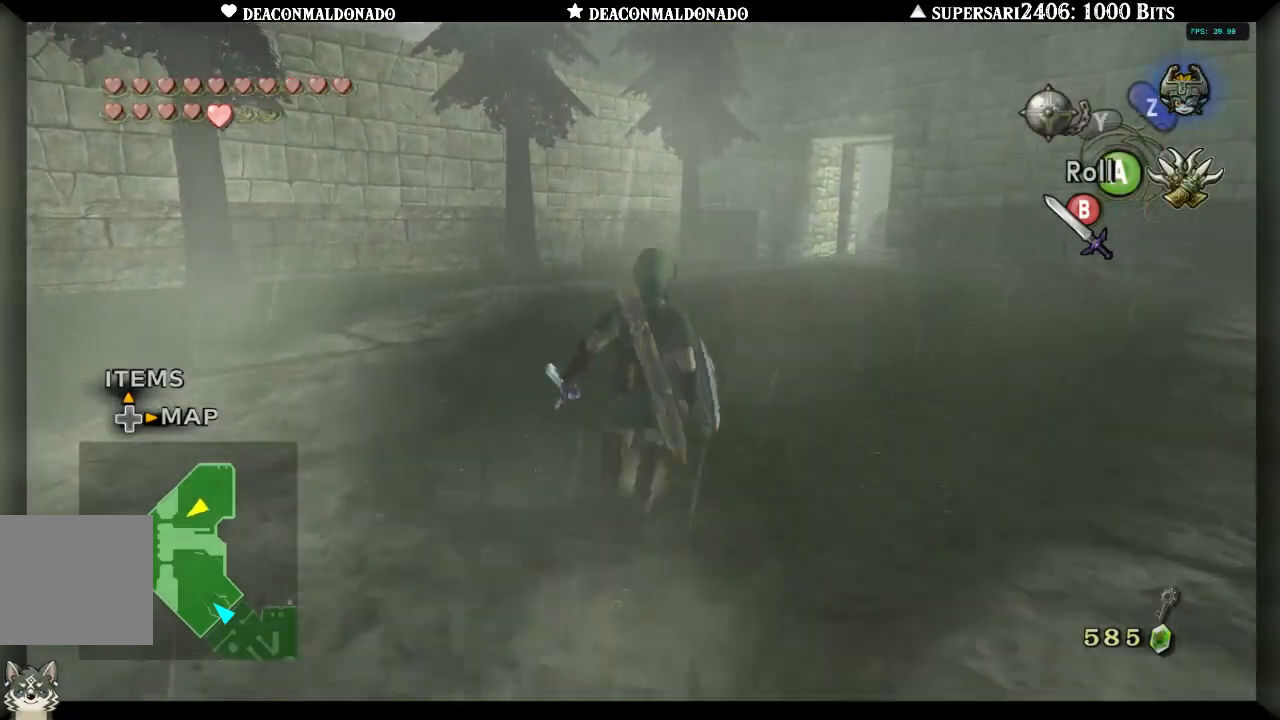
{"buttons": [], "left_stick": "up", "right_stick": "center", "events": [[267, "left_stick", "up"]]}
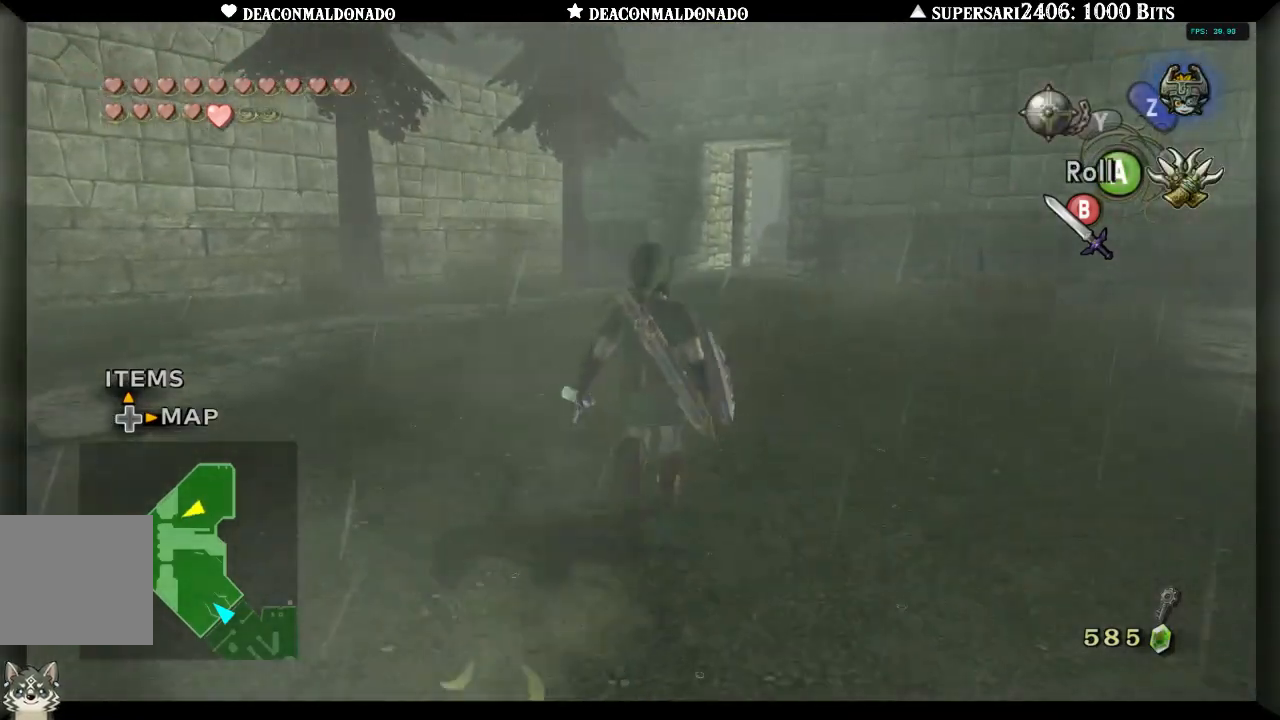
{"buttons": [], "left_stick": "up", "right_stick": "center", "events": [[33, "B", "down"], [133, "B", "up"], [217, "B", "down"], [317, "B", "up"], [383, "B", "down"], [483, "B", "up"]]}
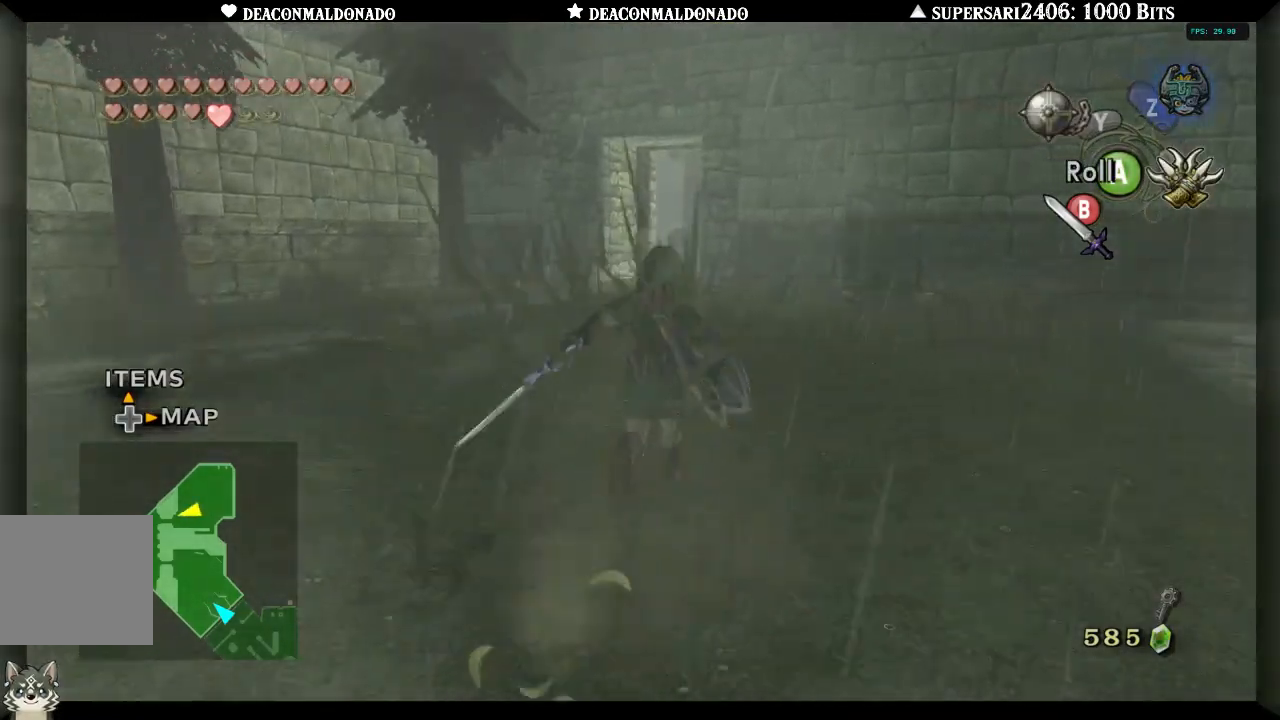
{"buttons": [], "left_stick": "up", "right_stick": "center", "events": [[33, "B", "down"], [150, "B", "up"], [350, "B", "down"], [417, "B", "up"]]}
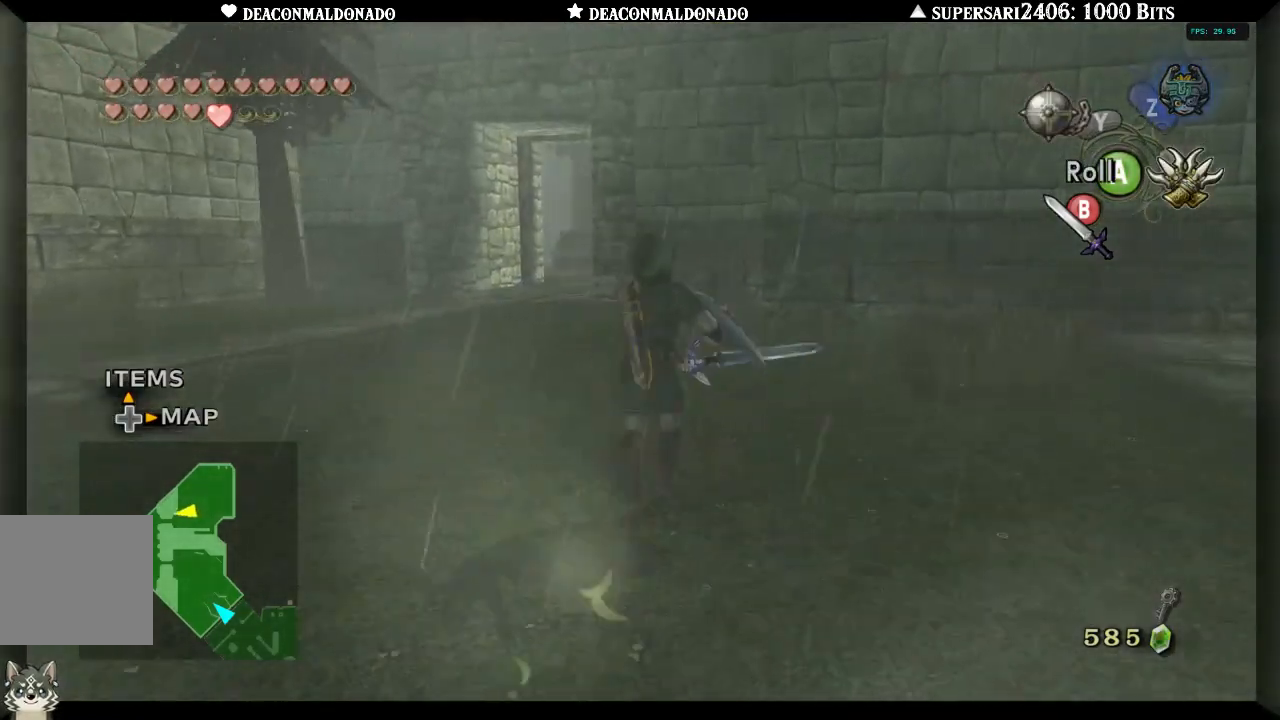
{"buttons": [], "left_stick": "right", "right_stick": "center", "events": [[17, "B", "down"], [83, "B", "up"], [83, "left_stick", "up-right"], [200, "left_stick", "right"]]}
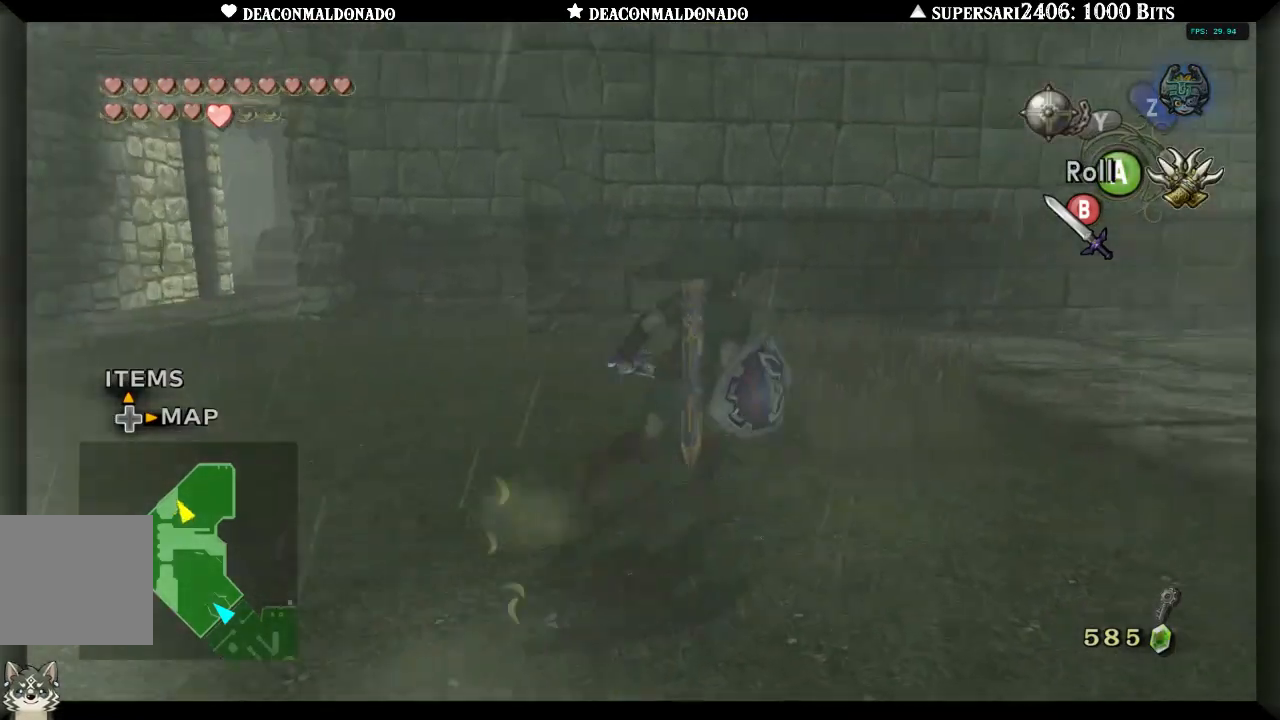
{"buttons": [], "left_stick": "up-left", "right_stick": "left", "events": [[17, "left_stick", "up-right"], [50, "B", "down"], [150, "B", "up"], [167, "right_stick", "left"], [183, "left_stick", "up"], [267, "B", "down"], [300, "B", "up"], [333, "left_stick", "up-left"]]}
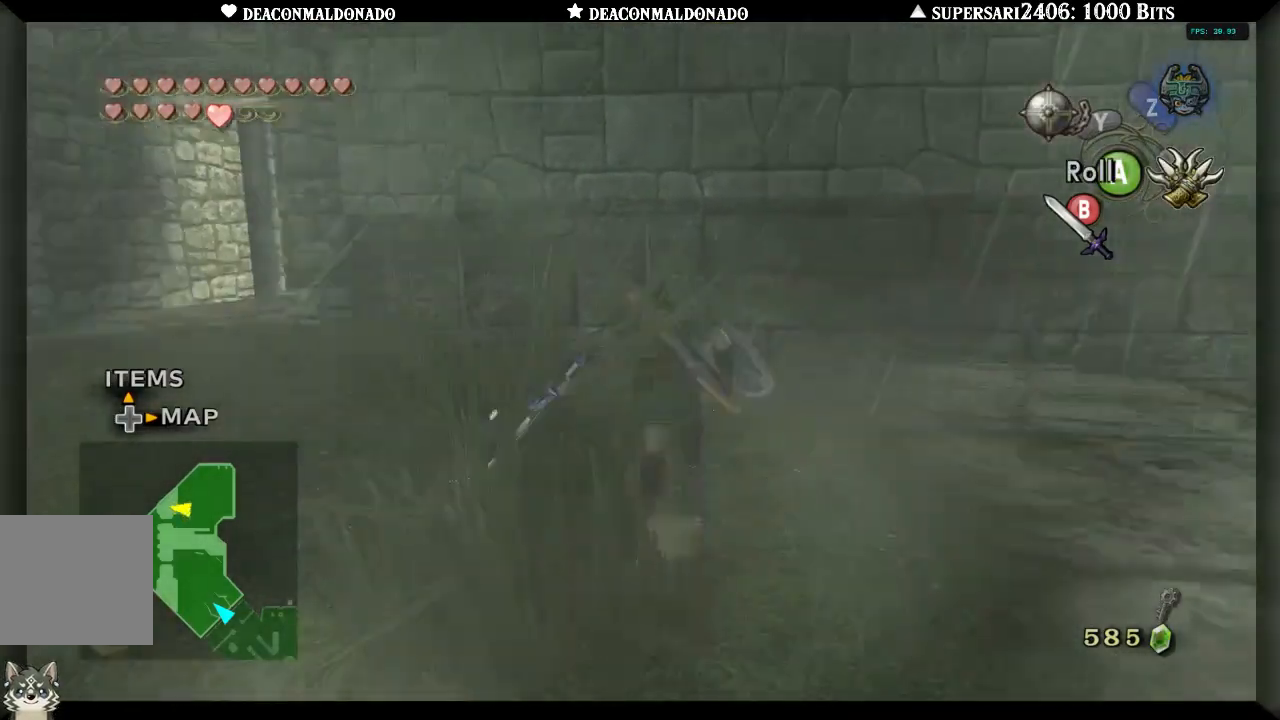
{"buttons": [], "left_stick": "up", "right_stick": "center", "events": [[100, "B", "down"], [183, "B", "up"], [350, "left_stick", "up"], [383, "right_stick", "center"]]}
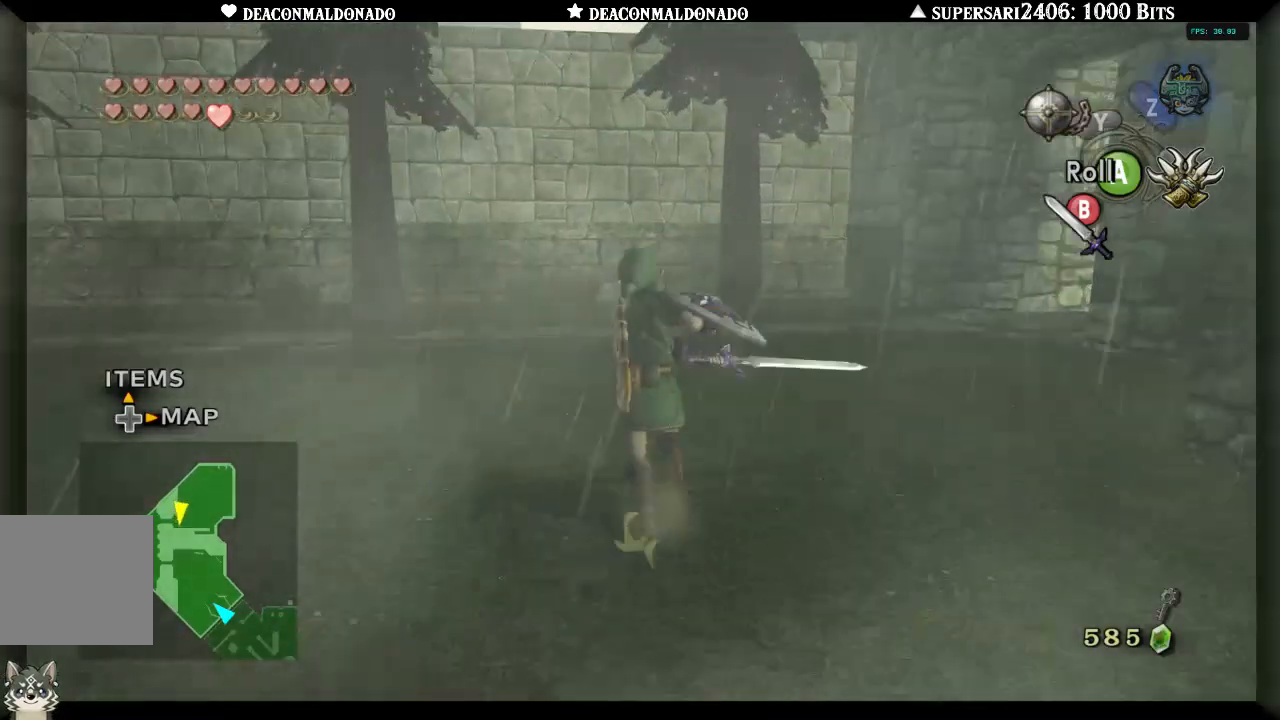
{"buttons": [], "left_stick": "up", "right_stick": "center", "events": [[217, "A", "down"], [317, "A", "up"]]}
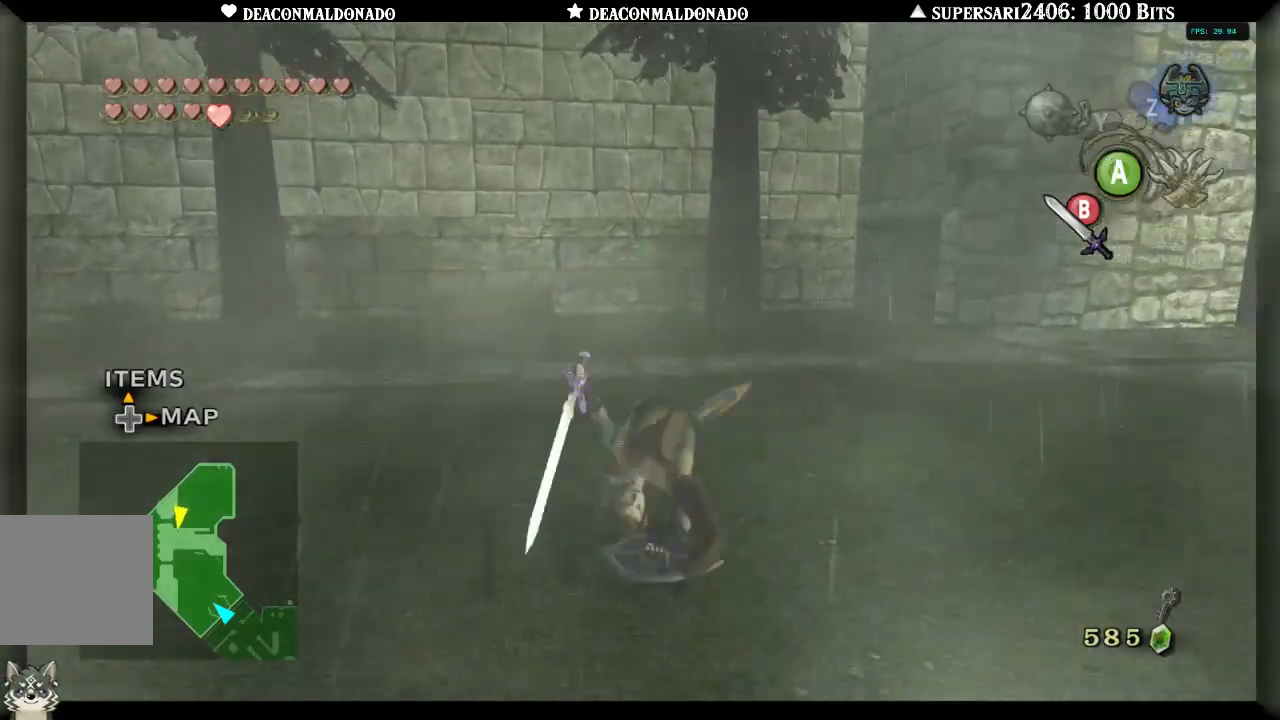
{"buttons": [], "left_stick": "up", "right_stick": "center", "events": []}
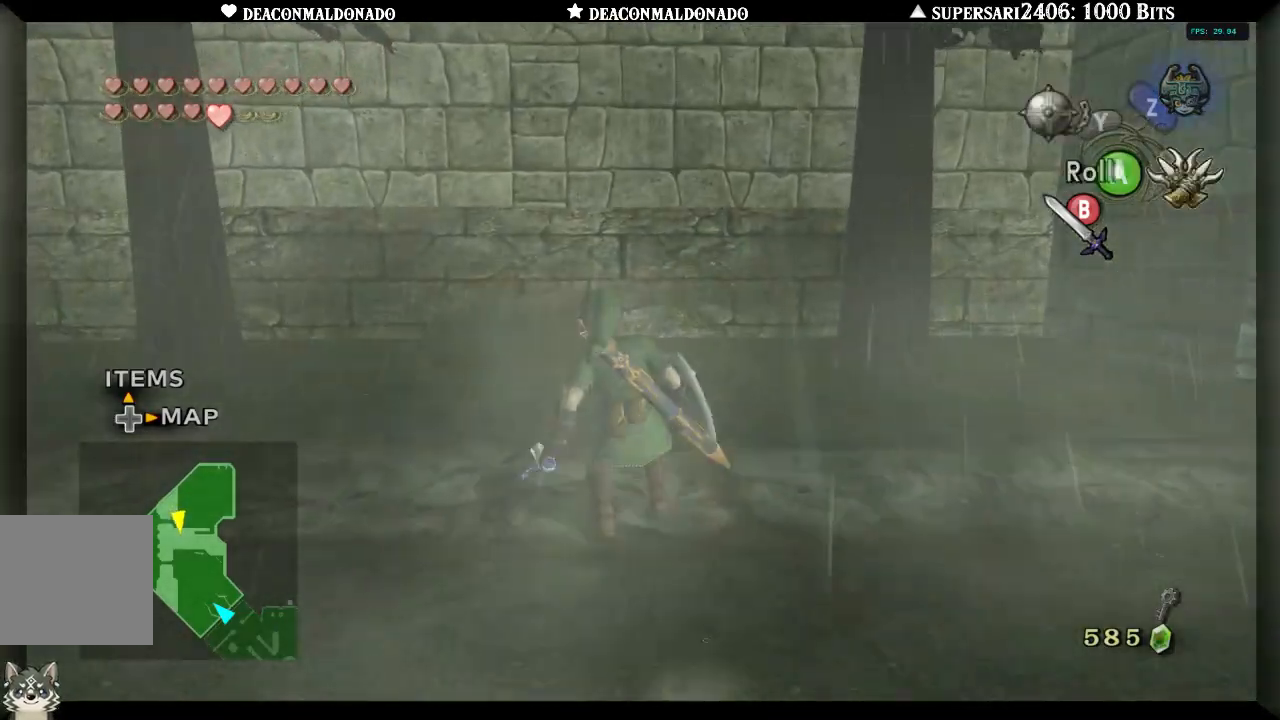
{"buttons": ["B"], "left_stick": "up", "right_stick": "center", "events": [[217, "B", "down"], [300, "B", "up"], [450, "B", "down"]]}